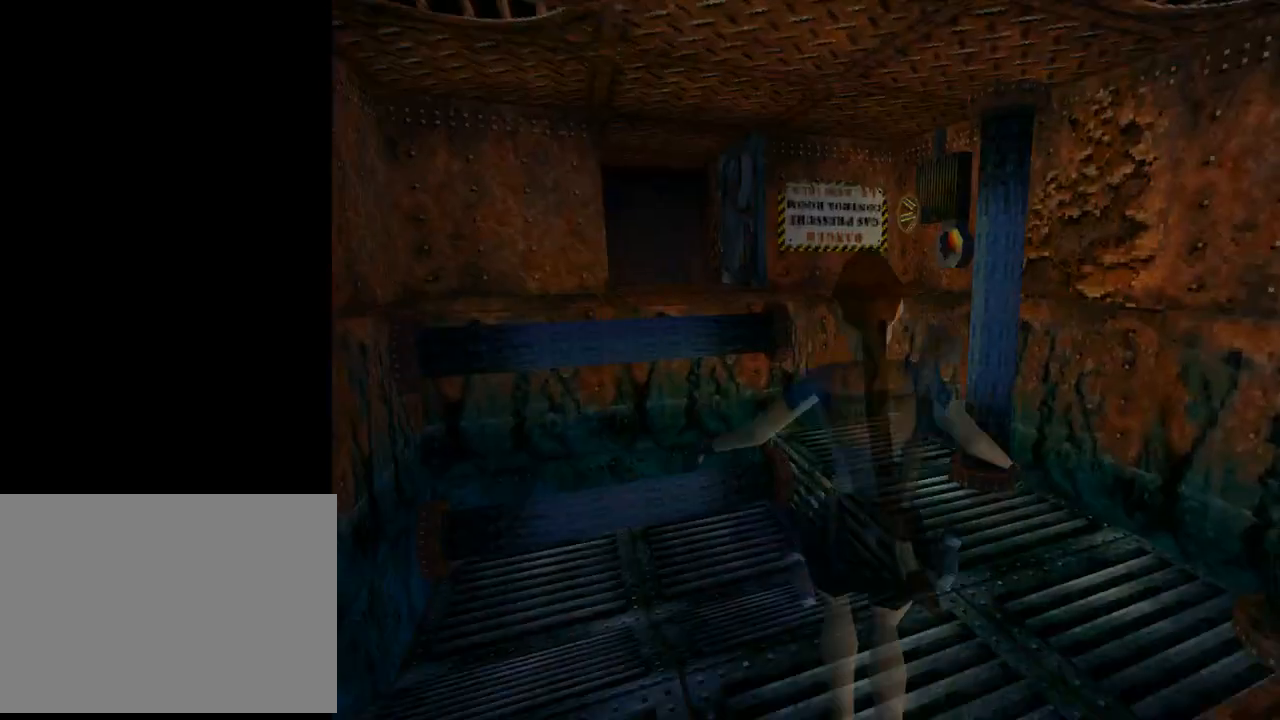
Gameplay with a controller (PlayStation layout); each line is a JSON object with the inputs held at the frame after it. "events" lists button and stick changes between this image and that frame as [ms after this image, input, new state], when the widget could be followed in between. Not read: L2 right_stick.
{"buttons": ["DPAD_UP"], "left_stick": "center", "events": [[200, "L1", "up"]]}
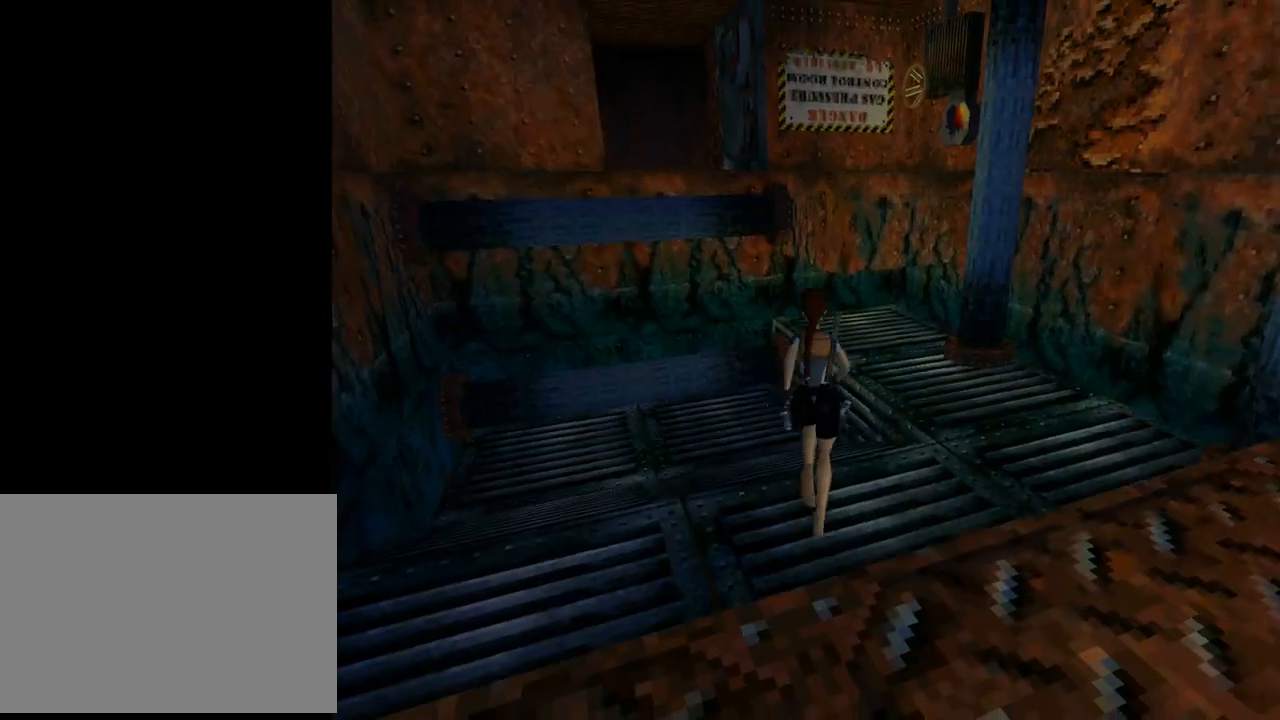
{"buttons": ["DPAD_UP"], "left_stick": "center", "events": [[133, "DPAD_RIGHT", "down"], [300, "DPAD_RIGHT", "up"]]}
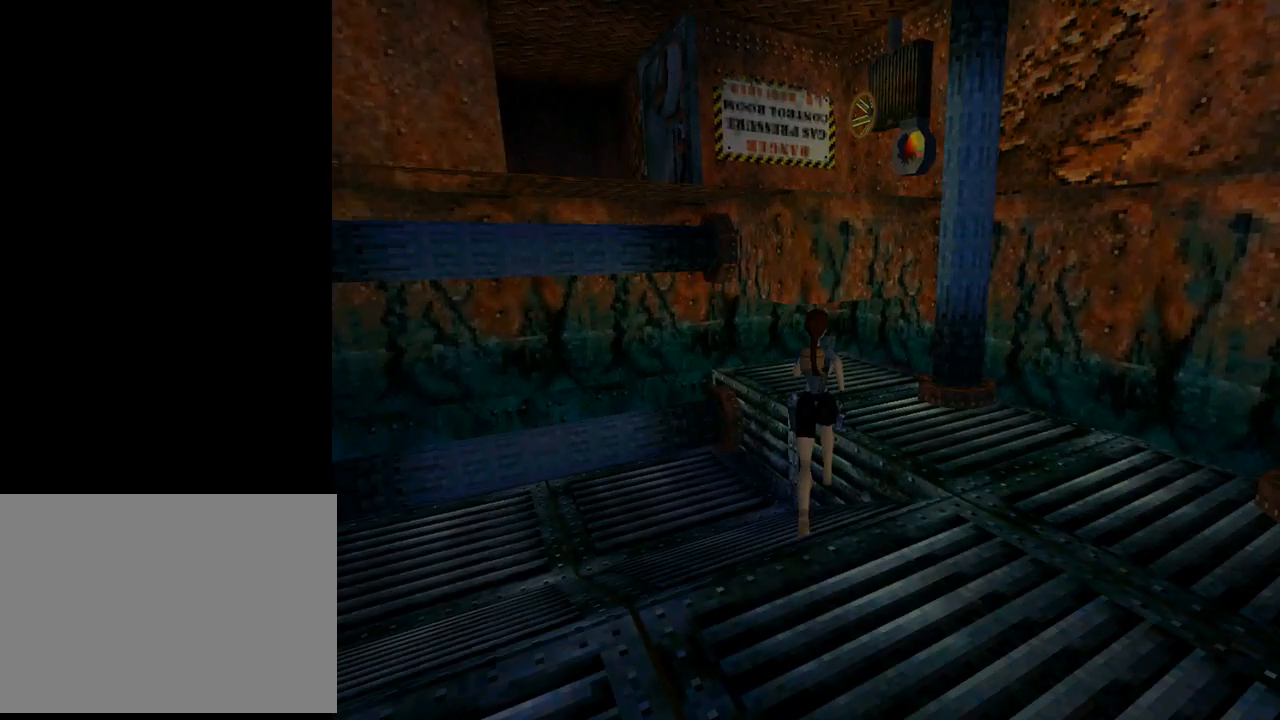
{"buttons": ["DPAD_UP", "DPAD_LEFT"], "left_stick": "center", "events": [[333, "DPAD_LEFT", "down"]]}
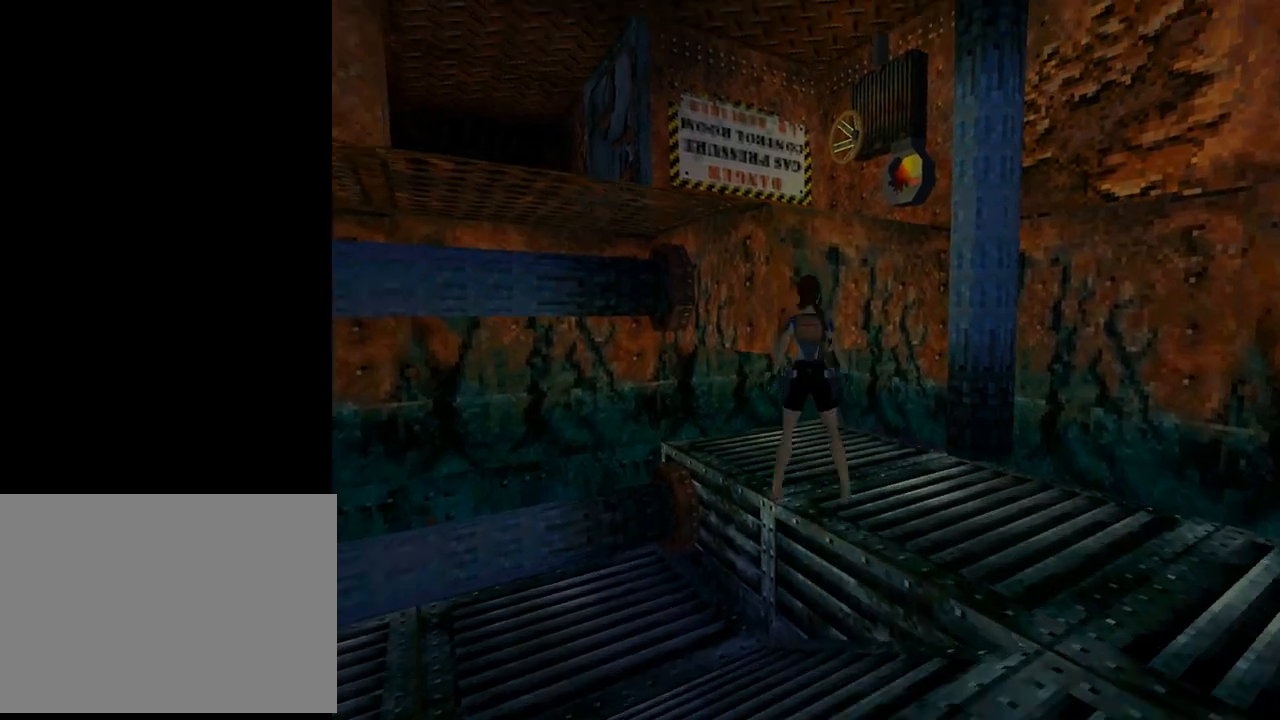
{"buttons": ["SQUARE"], "left_stick": "center", "events": [[33, "DPAD_UP", "up"], [233, "DPAD_LEFT", "up"], [400, "SQUARE", "down"]]}
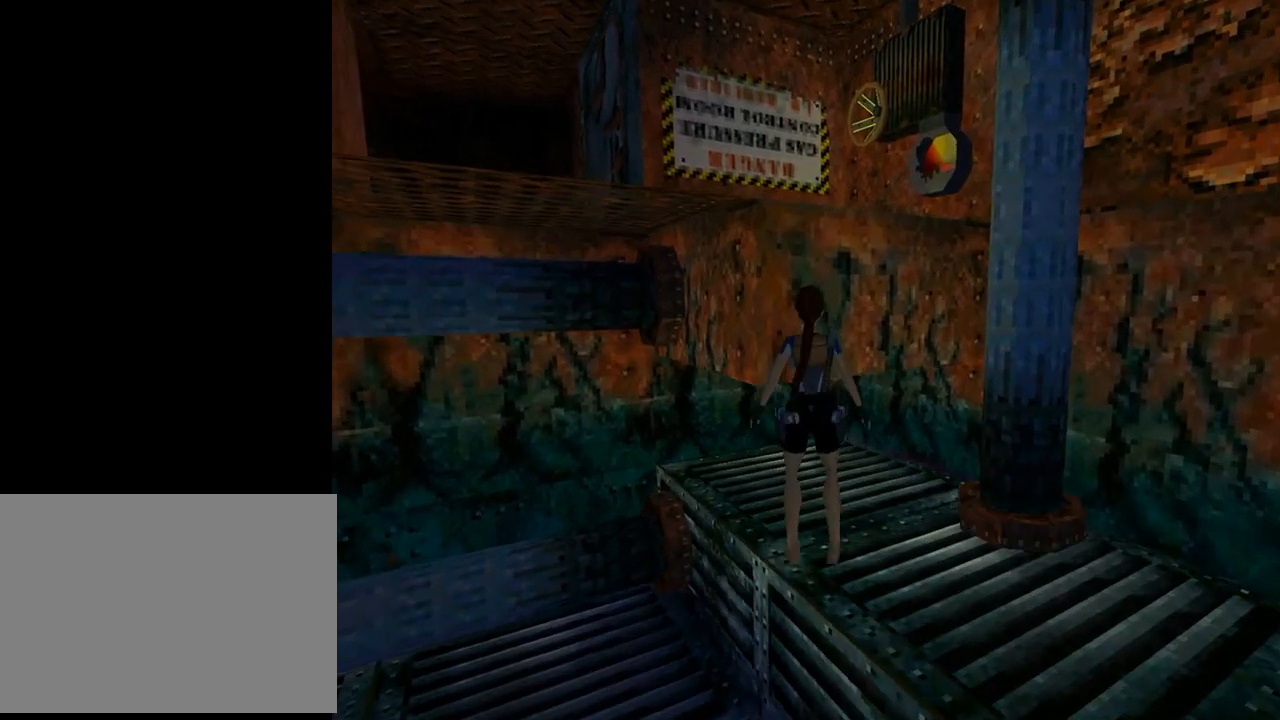
{"buttons": ["CROSS", "DPAD_UP"], "left_stick": "center", "events": [[67, "SQUARE", "up"], [133, "CROSS", "down"], [300, "DPAD_UP", "down"]]}
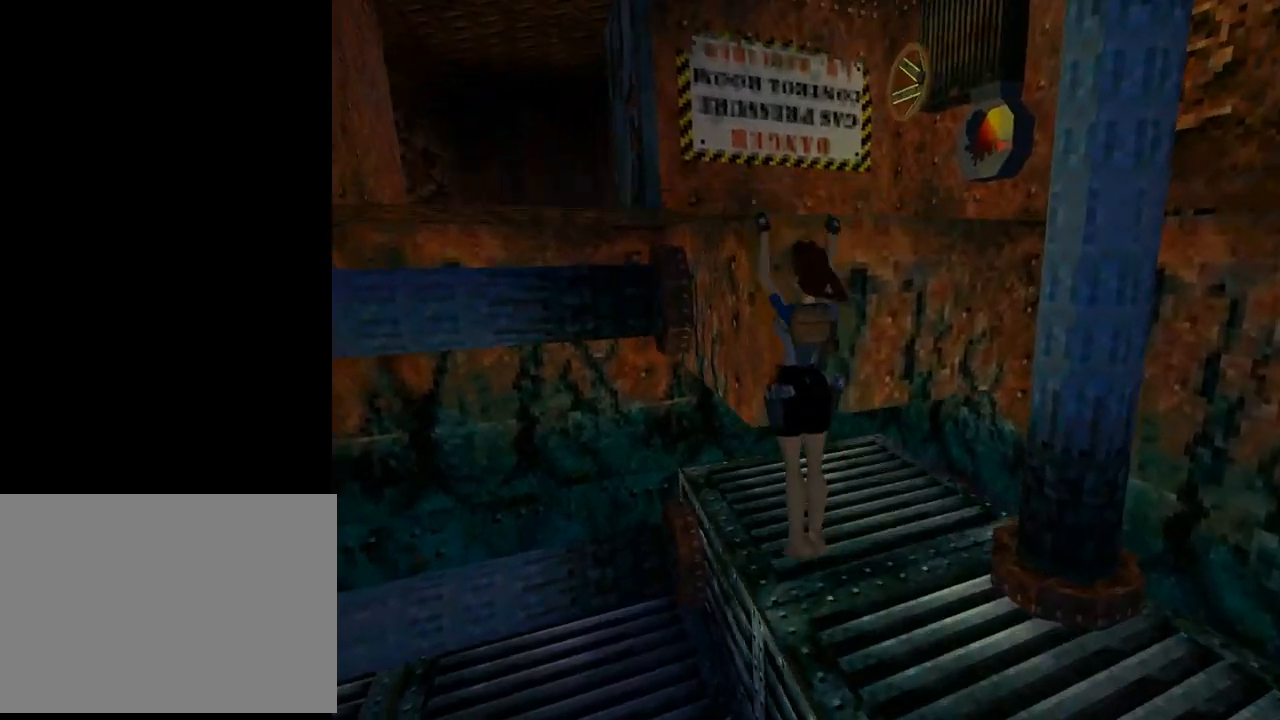
{"buttons": ["CROSS"], "left_stick": "center", "events": [[433, "DPAD_UP", "up"]]}
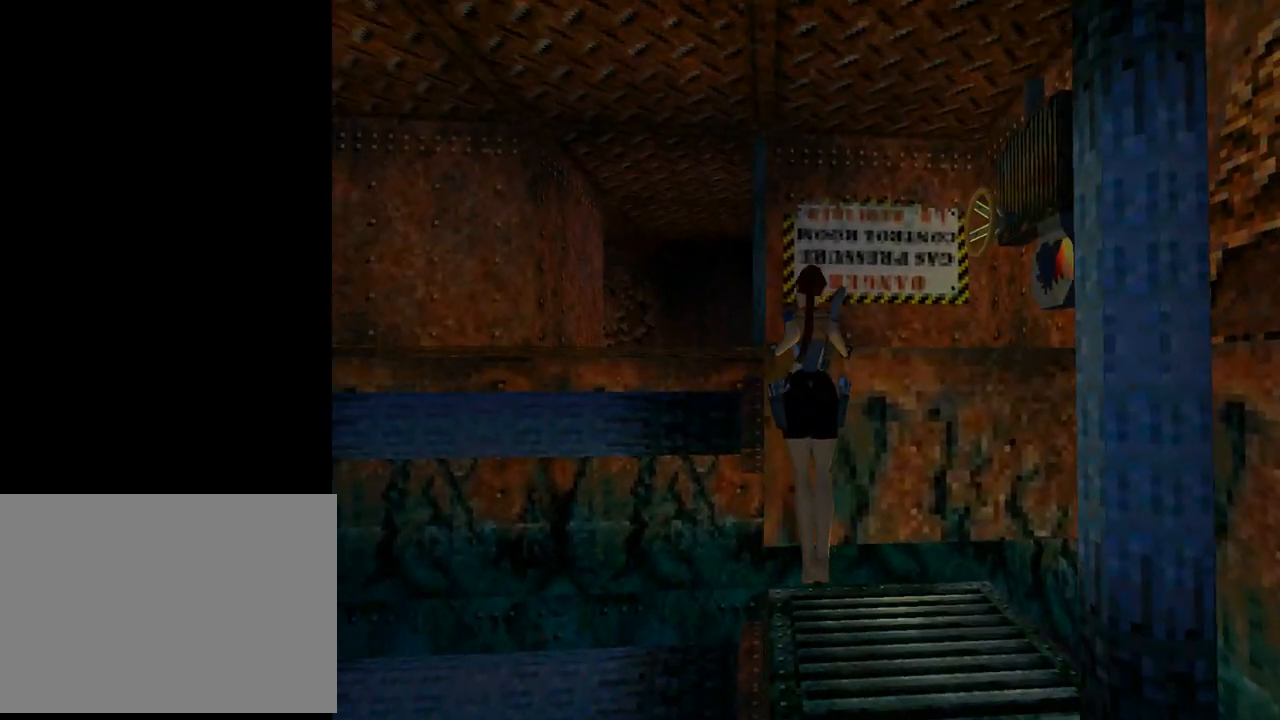
{"buttons": [], "left_stick": "center", "events": [[300, "CROSS", "up"]]}
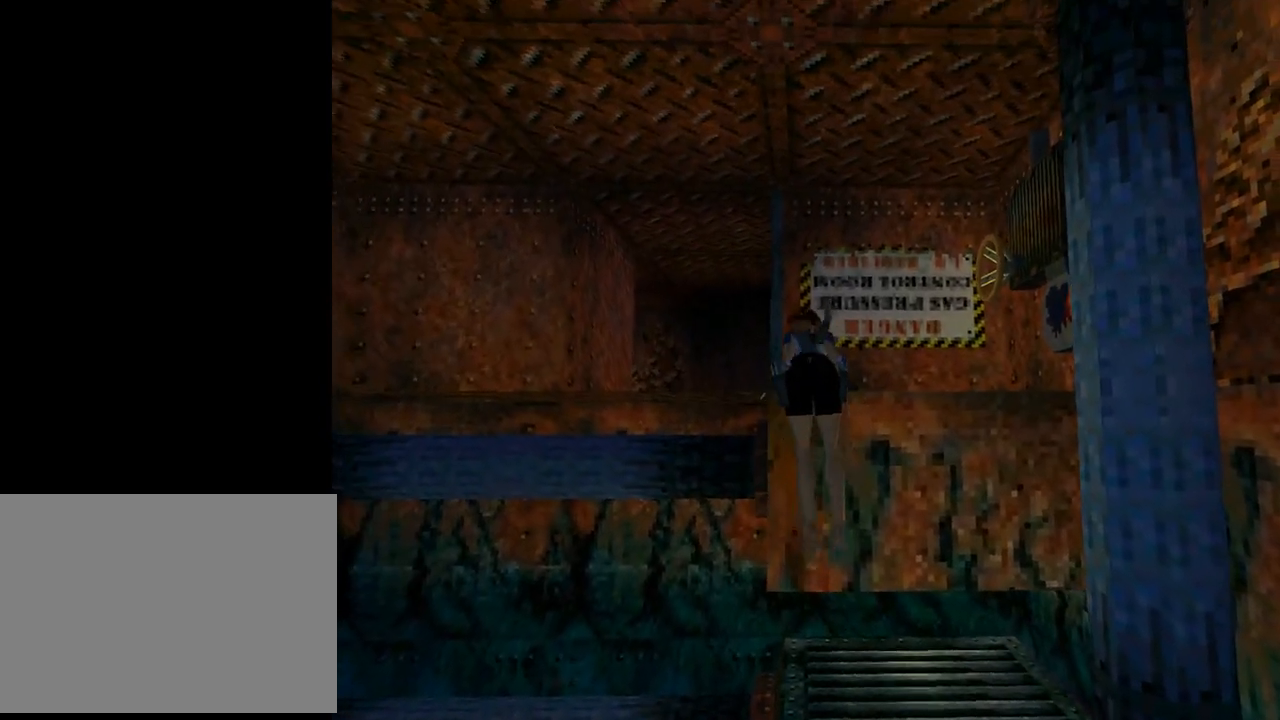
{"buttons": ["DPAD_RIGHT"], "left_stick": "center", "events": [[33, "DPAD_RIGHT", "down"]]}
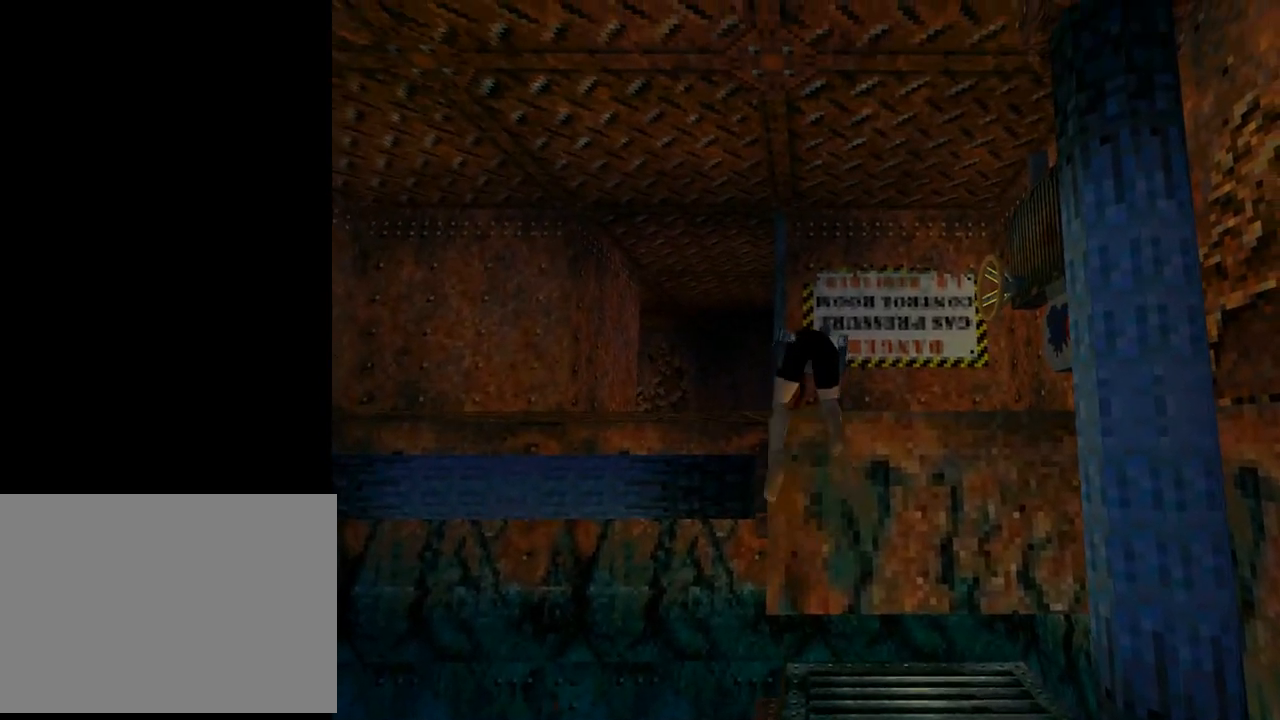
{"buttons": ["DPAD_RIGHT"], "left_stick": "center", "events": []}
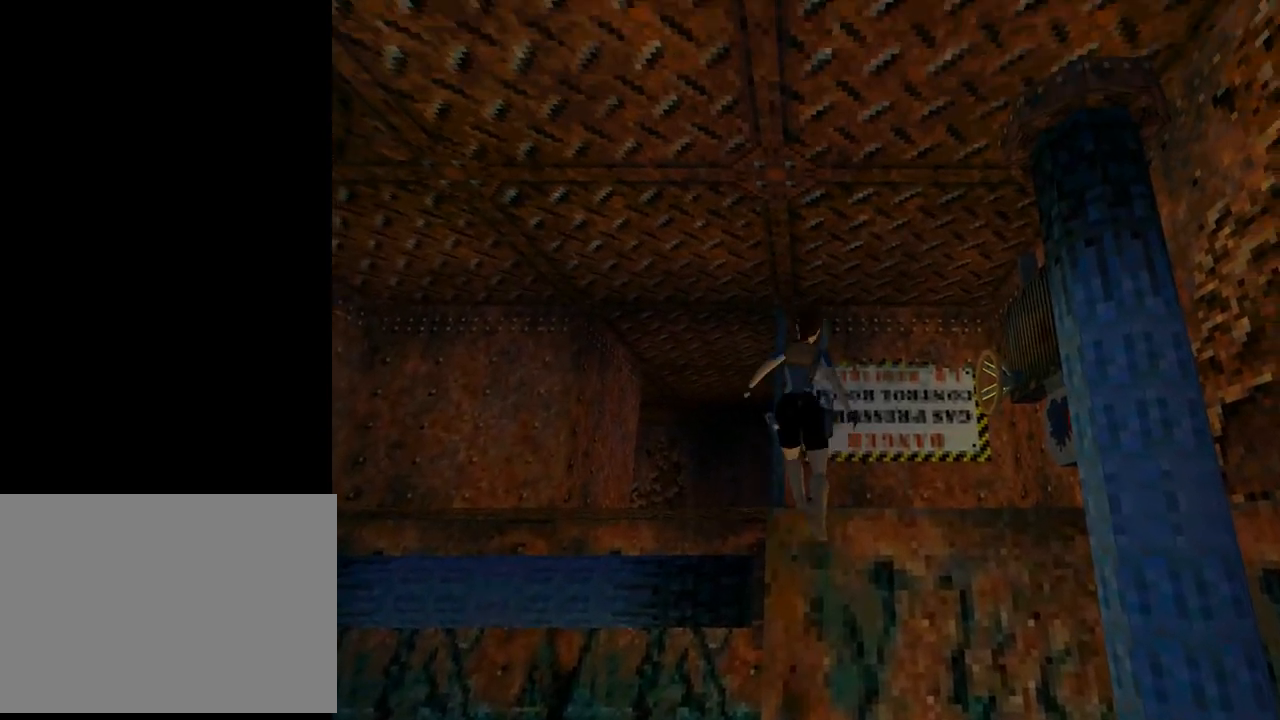
{"buttons": ["DPAD_RIGHT"], "left_stick": "center", "events": []}
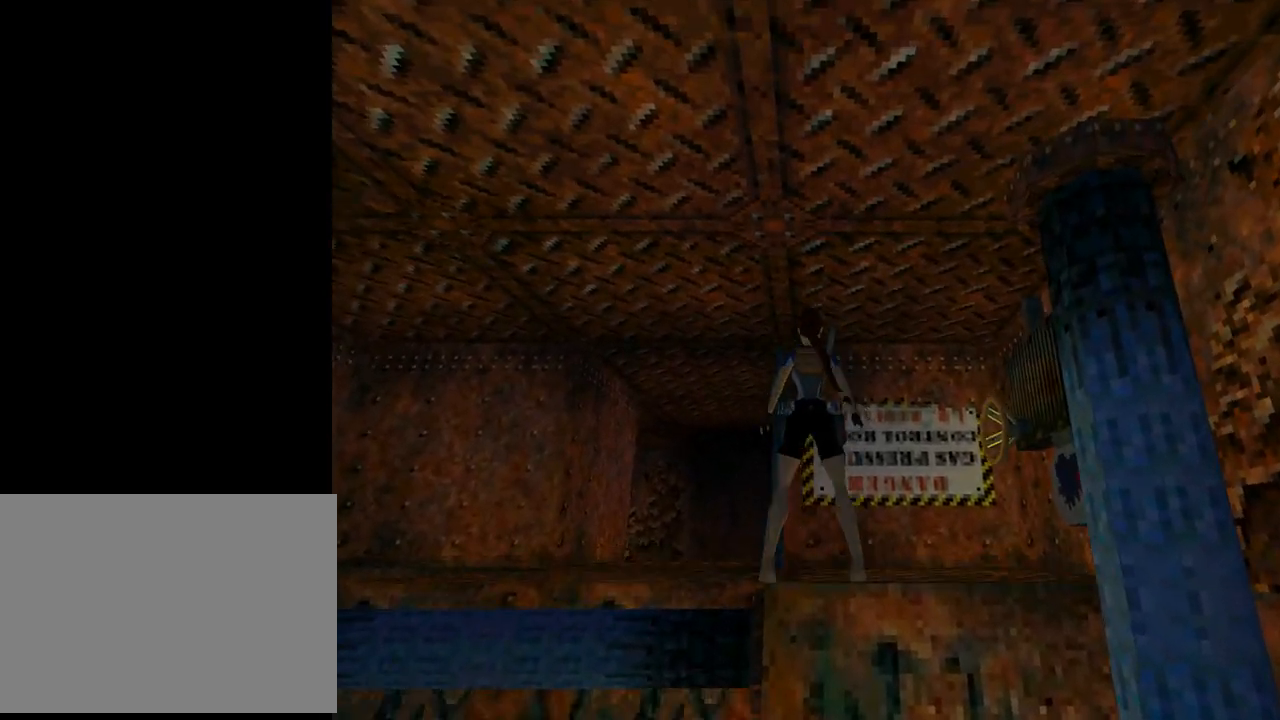
{"buttons": ["DPAD_RIGHT"], "left_stick": "center", "events": [[67, "DPAD_UP", "down"], [100, "DPAD_UP", "up"]]}
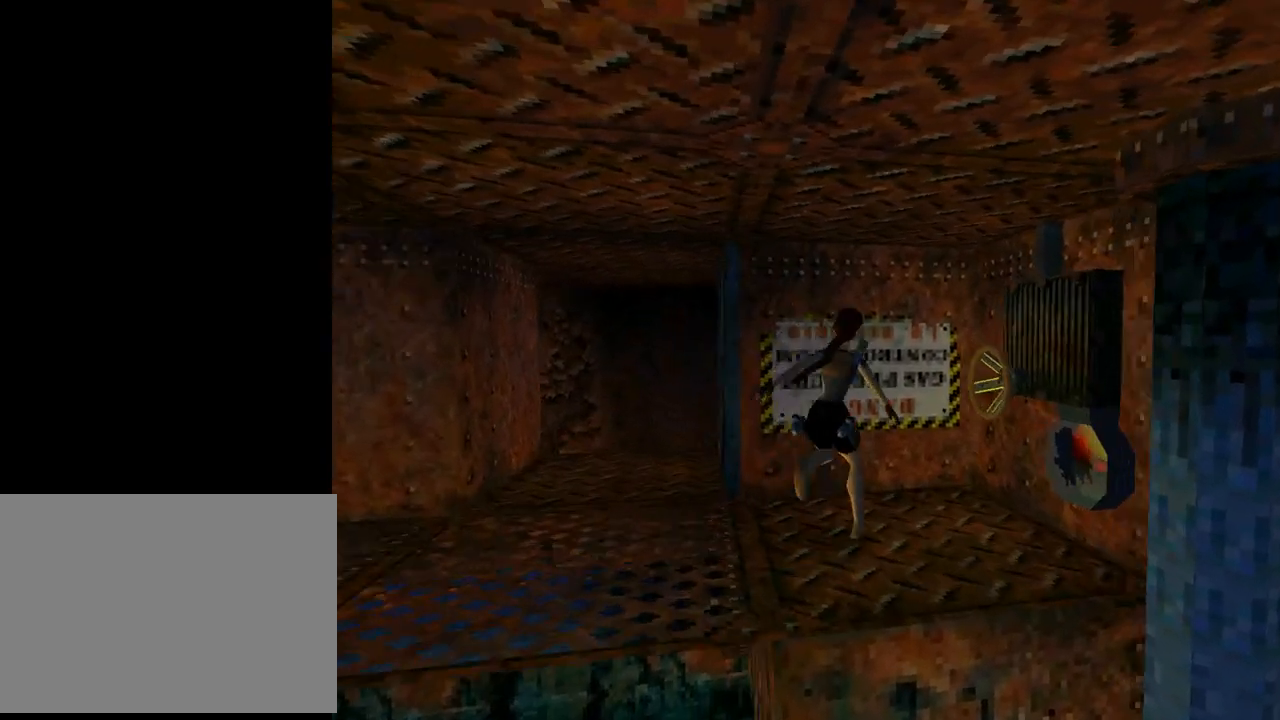
{"buttons": [], "left_stick": "center", "events": [[400, "DPAD_RIGHT", "up"]]}
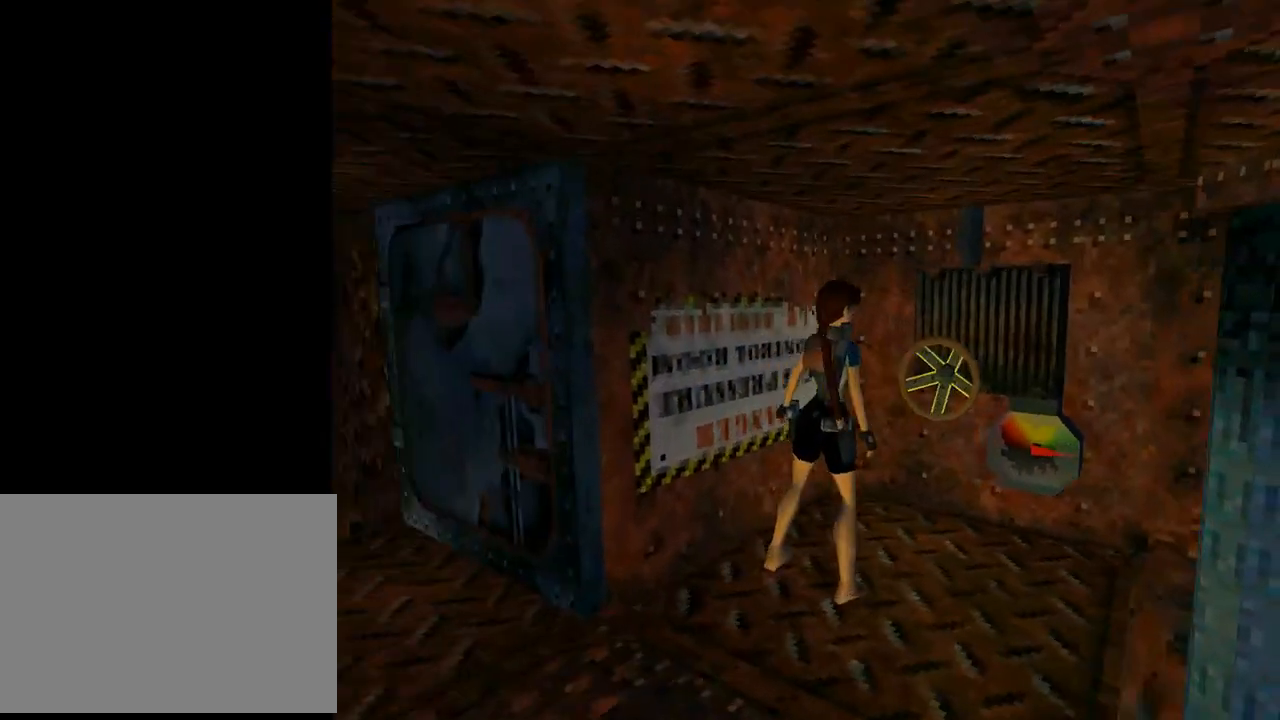
{"buttons": ["L1"], "left_stick": "center", "events": [[467, "L1", "down"]]}
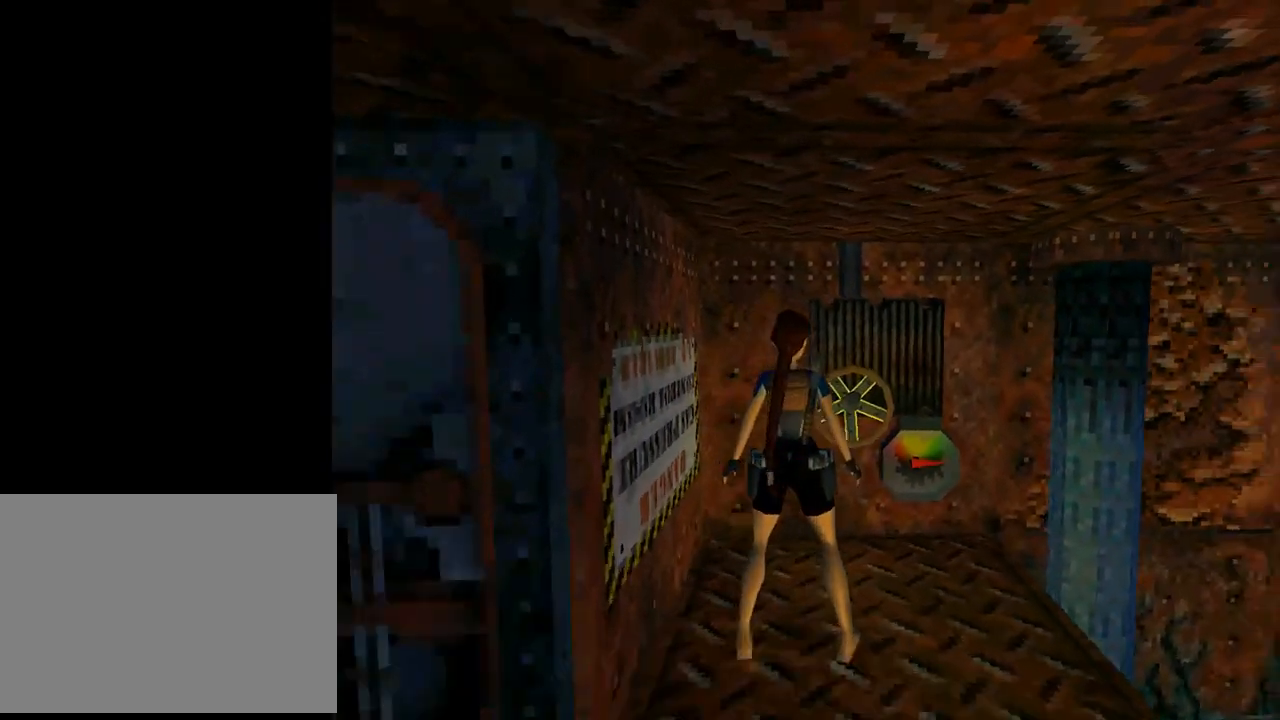
{"buttons": ["L1", "DPAD_DOWN"], "left_stick": "center", "events": [[200, "DPAD_DOWN", "down"]]}
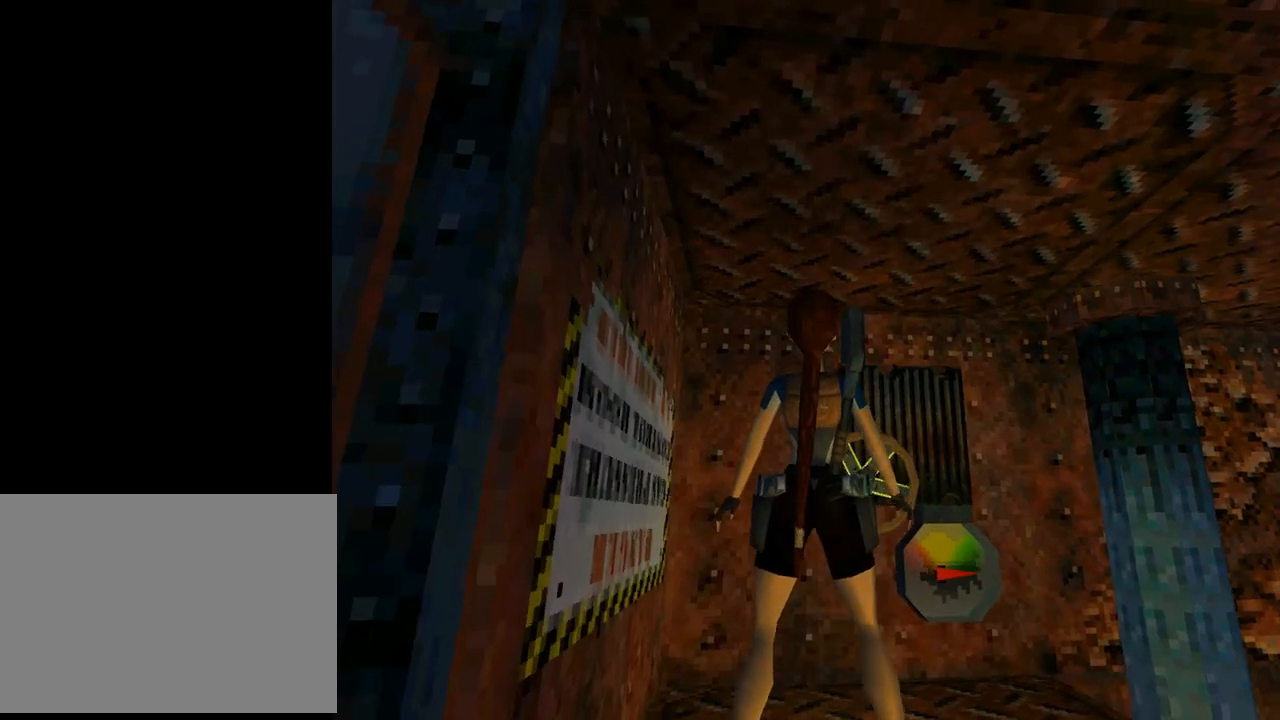
{"buttons": ["L1", "DPAD_LEFT"], "left_stick": "center", "events": [[167, "DPAD_DOWN", "up"], [300, "DPAD_LEFT", "down"]]}
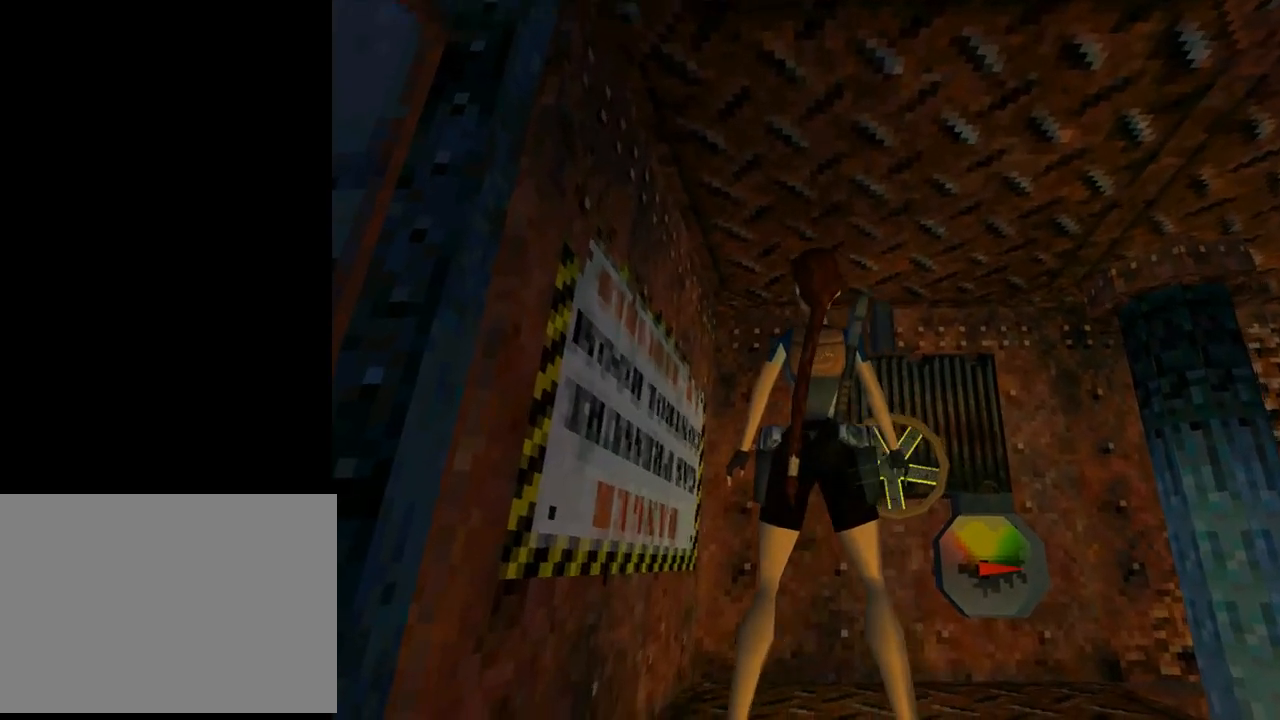
{"buttons": ["L1"], "left_stick": "center", "events": [[200, "DPAD_LEFT", "up"]]}
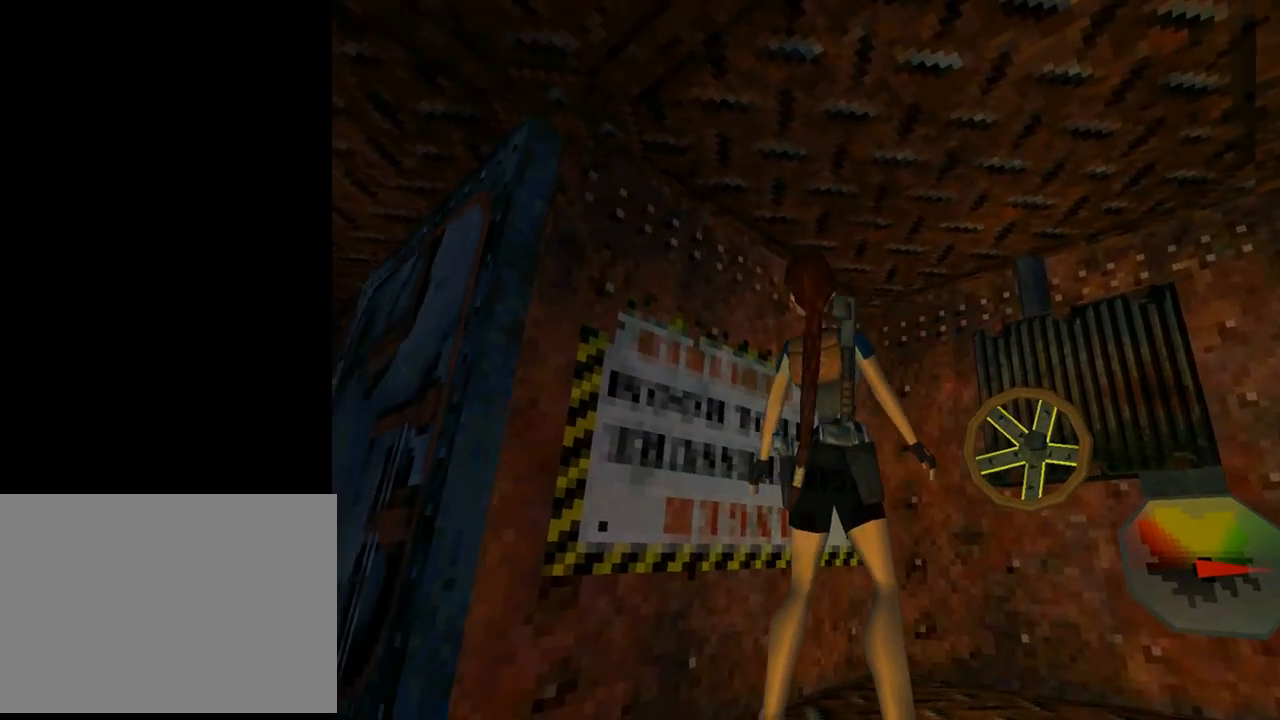
{"buttons": [], "left_stick": "center", "events": [[233, "L1", "up"], [267, "DPAD_UP", "down"], [400, "DPAD_RIGHT", "down"], [400, "DPAD_UP", "up"], [467, "DPAD_RIGHT", "up"]]}
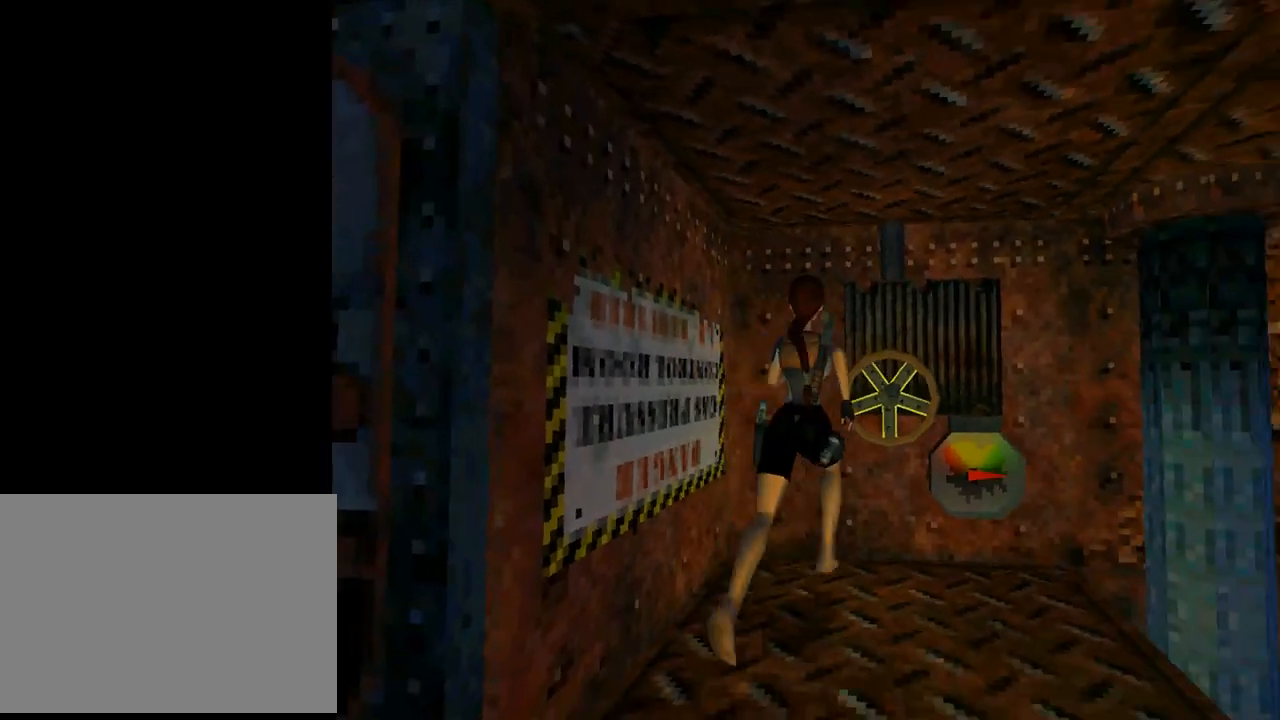
{"buttons": ["CROSS"], "left_stick": "center", "events": [[400, "CROSS", "down"]]}
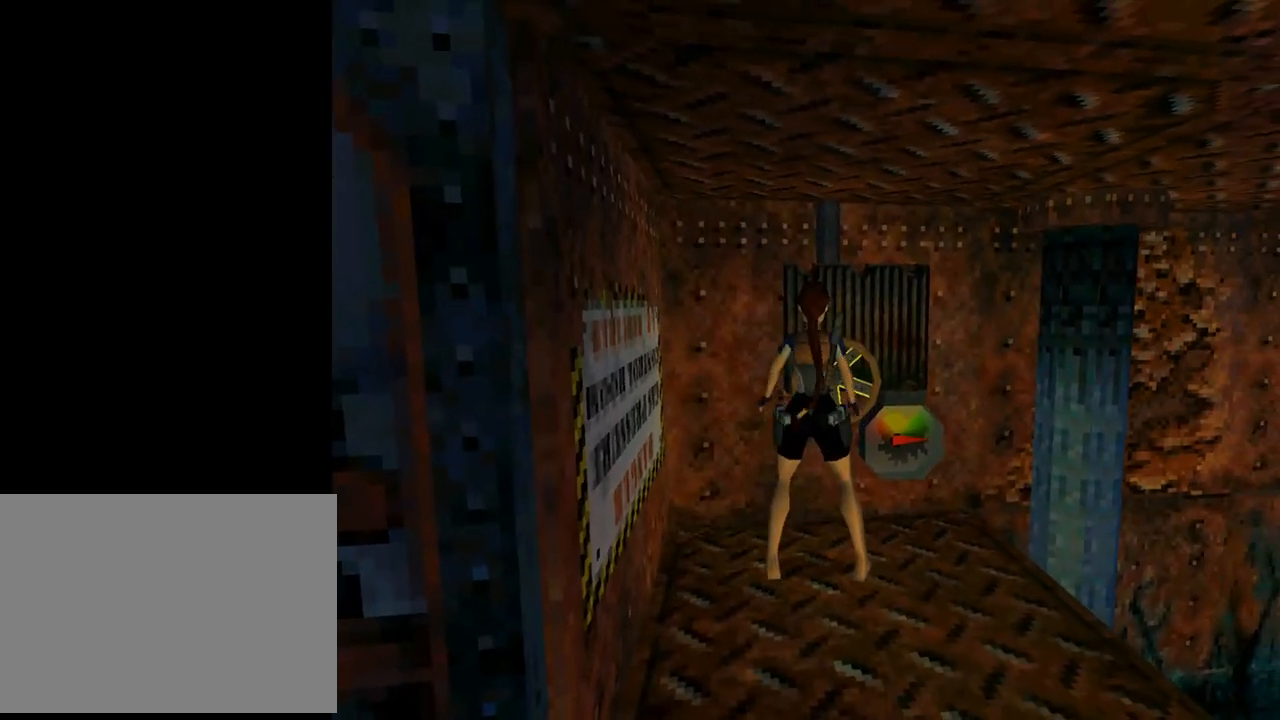
{"buttons": ["CROSS", "DPAD_UP"], "left_stick": "center", "events": [[500, "DPAD_UP", "down"]]}
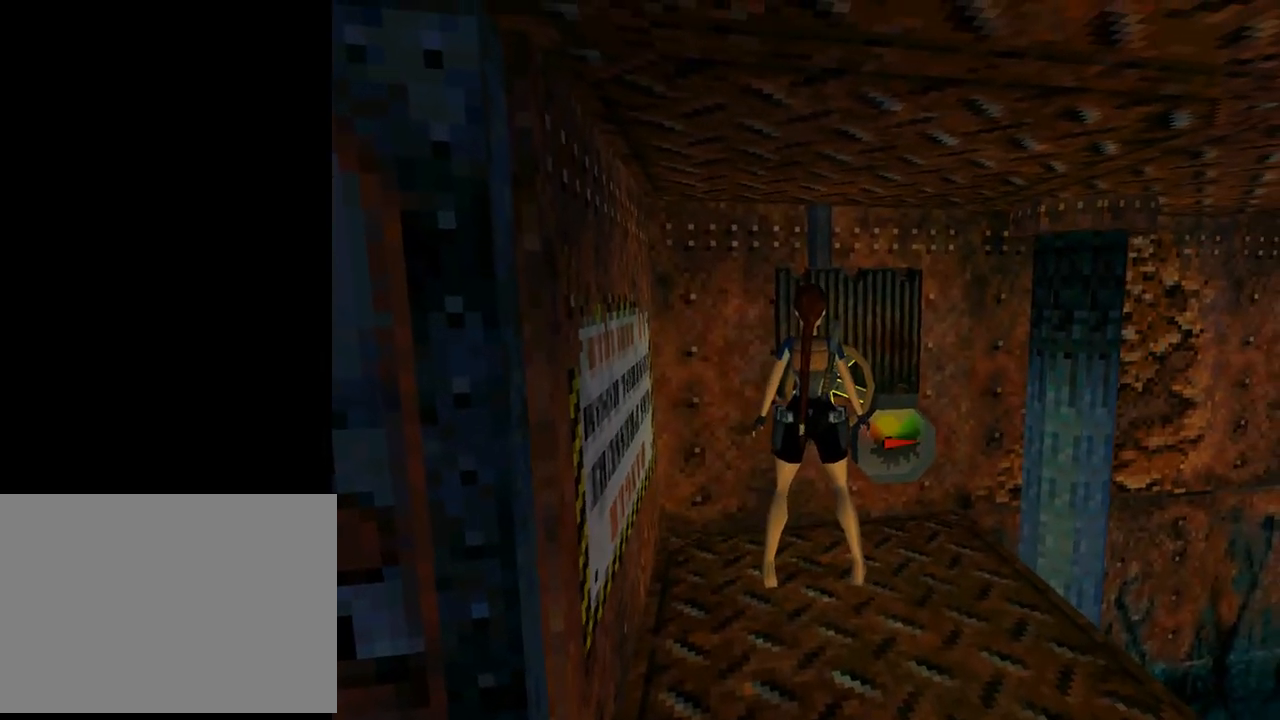
{"buttons": ["CROSS", "DPAD_LEFT"], "left_stick": "center", "events": [[67, "CROSS", "up"], [167, "CROSS", "down"], [400, "DPAD_UP", "up"], [433, "CROSS", "up"], [433, "DPAD_LEFT", "down"], [500, "CROSS", "down"]]}
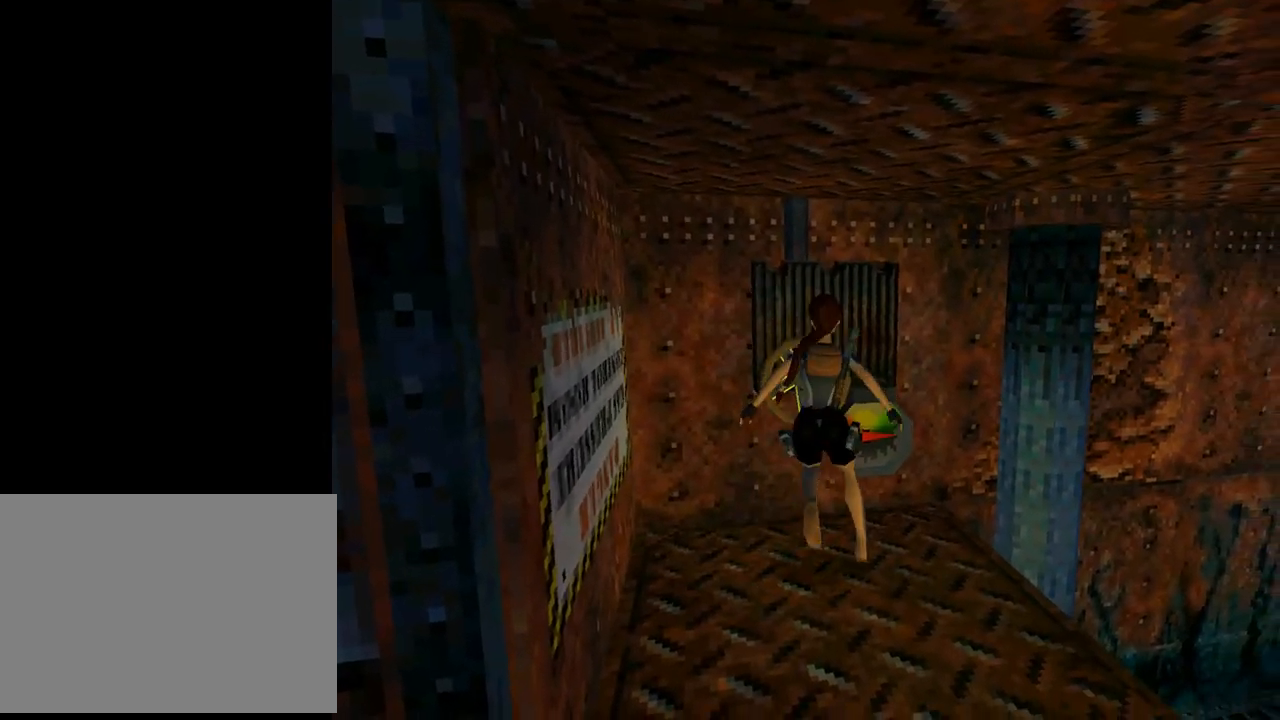
{"buttons": ["CROSS", "DPAD_UP"], "left_stick": "center", "events": [[233, "DPAD_LEFT", "up"], [267, "CROSS", "up"], [367, "DPAD_UP", "down"], [400, "CROSS", "down"]]}
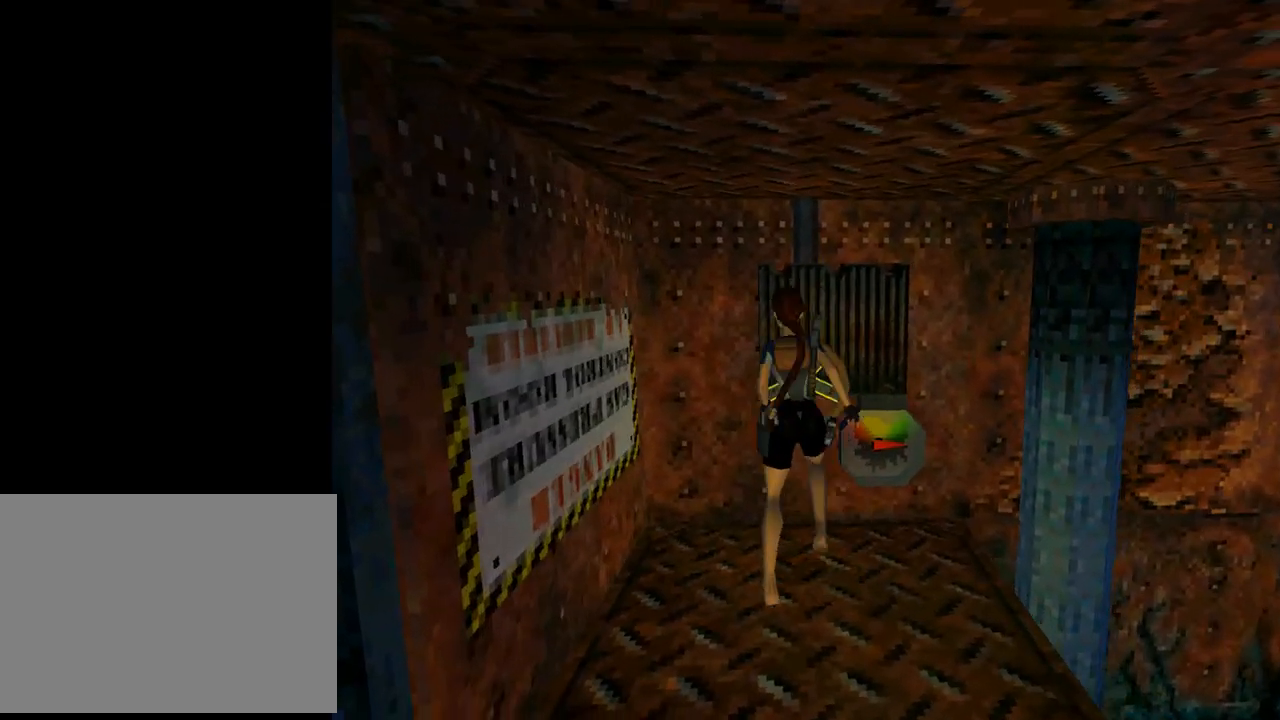
{"buttons": [], "left_stick": "center", "events": [[67, "CROSS", "up"], [133, "CROSS", "down"], [133, "DPAD_UP", "up"], [300, "CROSS", "up"], [333, "DPAD_RIGHT", "down"], [367, "CROSS", "down"], [433, "DPAD_RIGHT", "up"], [500, "CROSS", "up"]]}
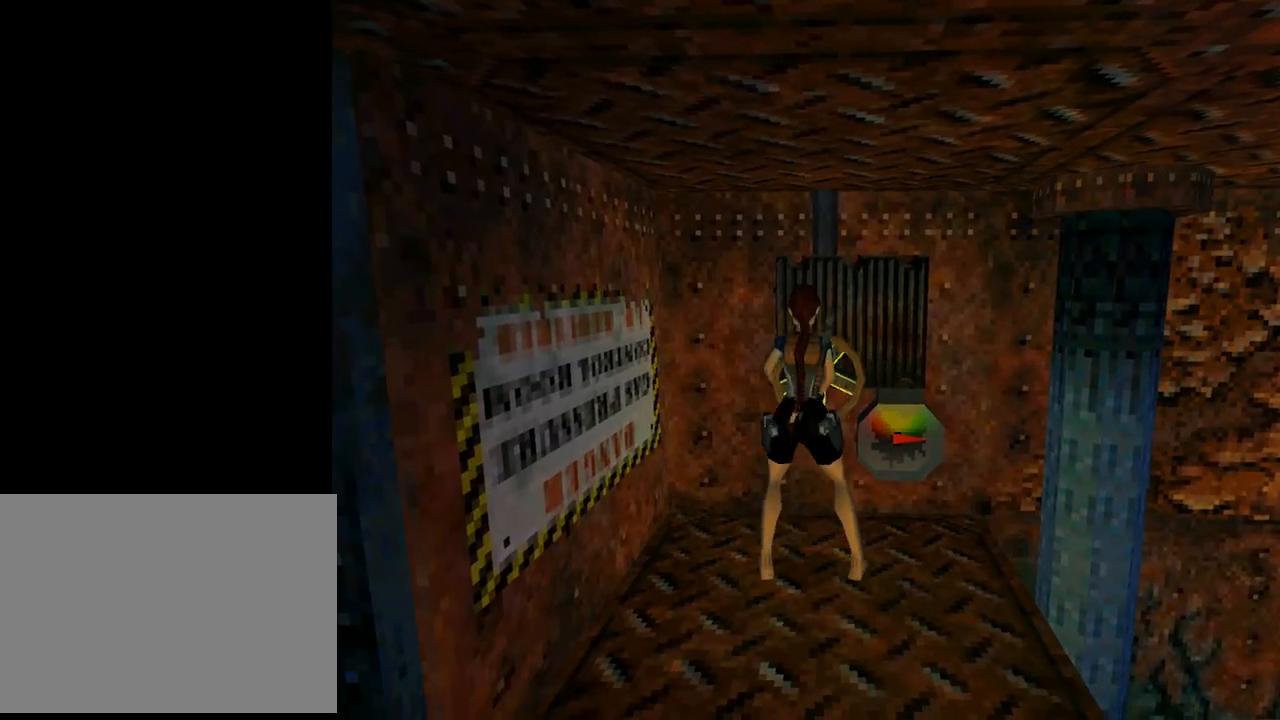
{"buttons": ["DPAD_RIGHT"], "left_stick": "center", "events": [[100, "CROSS", "down"], [200, "CROSS", "up"], [267, "CROSS", "down"], [333, "DPAD_RIGHT", "down"], [367, "CROSS", "up"]]}
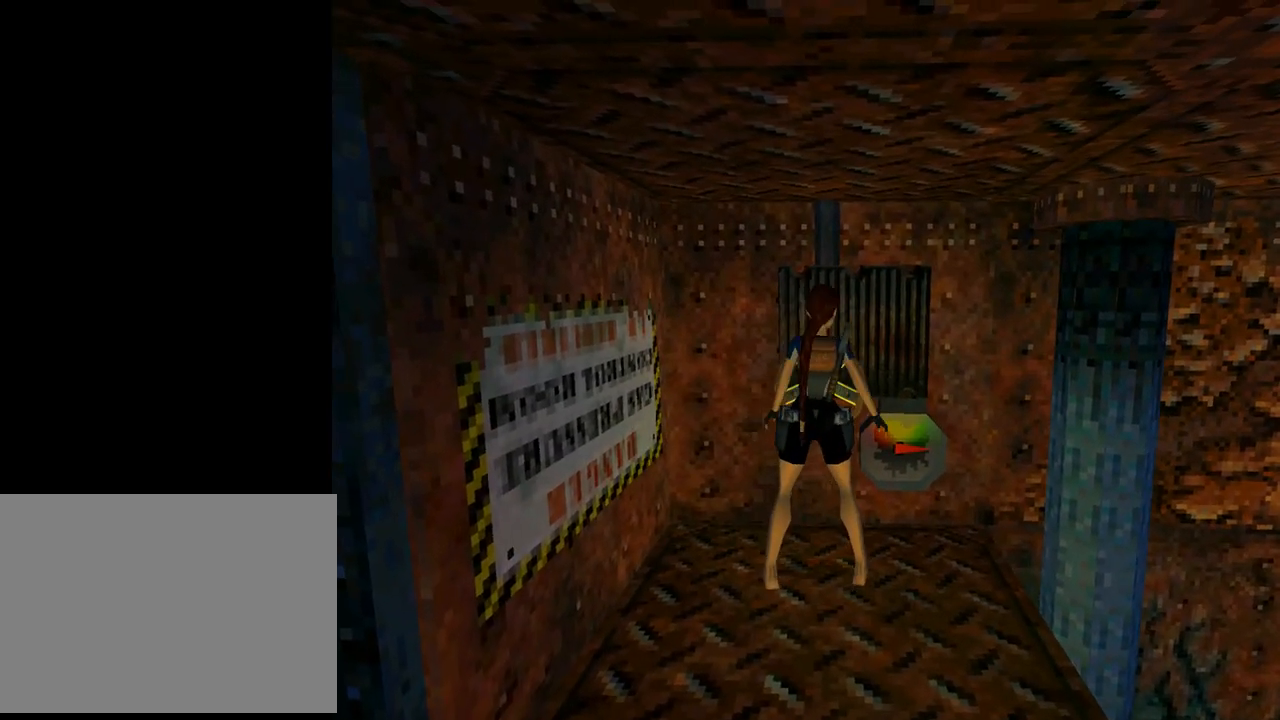
{"buttons": ["DPAD_RIGHT"], "left_stick": "center", "events": [[33, "CROSS", "down"], [267, "CROSS", "up"]]}
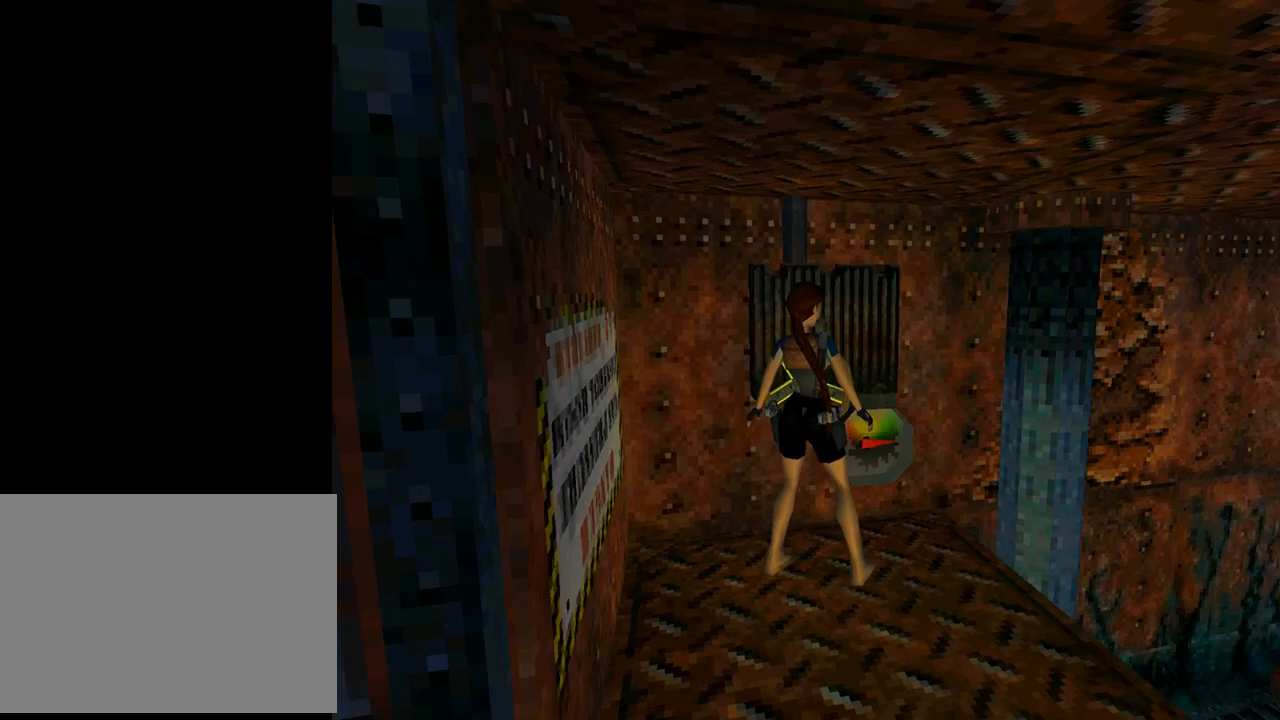
{"buttons": ["TRIANGLE", "DPAD_UP"], "left_stick": "center", "events": [[100, "DPAD_UP", "down"], [333, "TRIANGLE", "down"], [400, "DPAD_RIGHT", "up"]]}
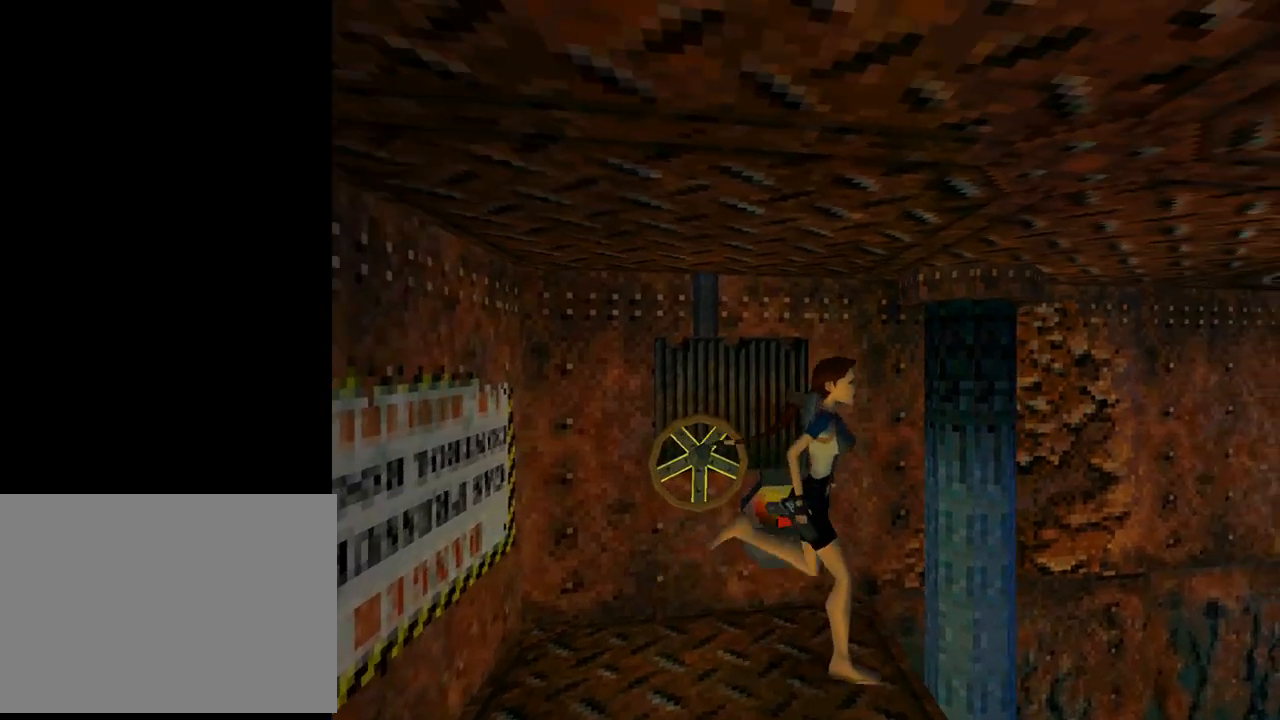
{"buttons": ["TRIANGLE", "DPAD_UP"], "left_stick": "center", "events": [[33, "TRIANGLE", "up"], [167, "DPAD_LEFT", "down"], [400, "TRIANGLE", "down"], [467, "DPAD_LEFT", "up"]]}
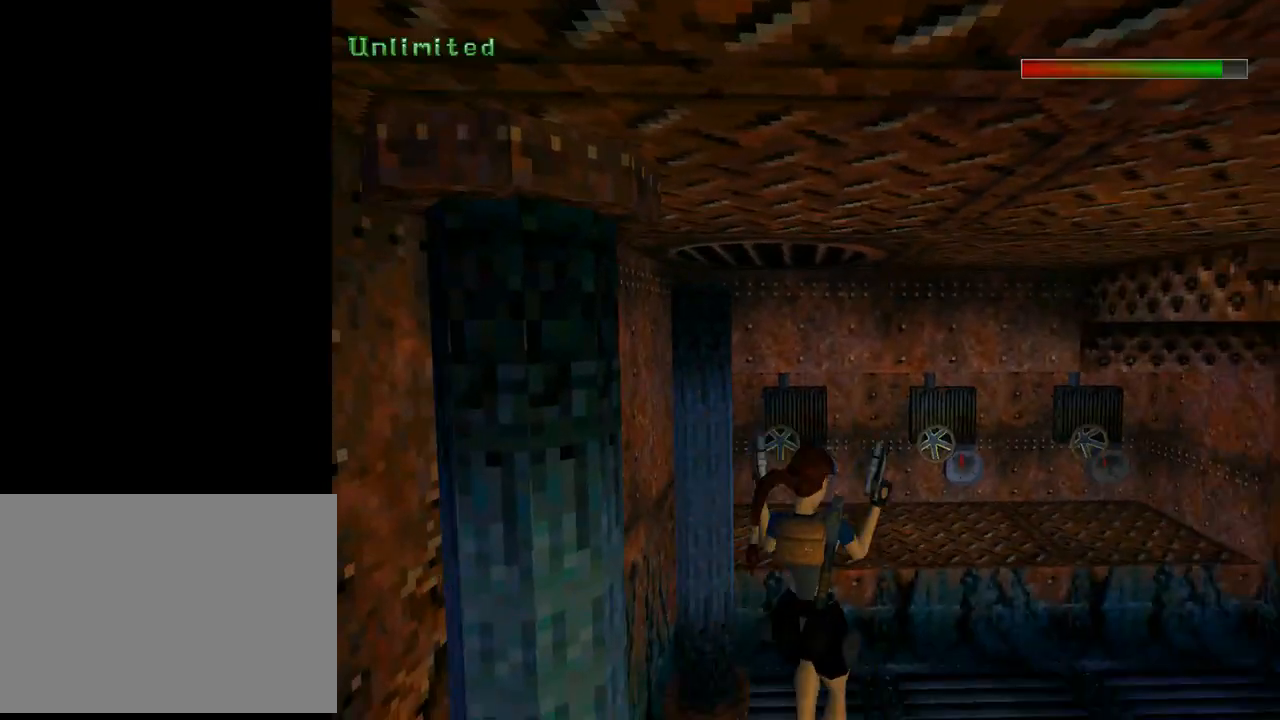
{"buttons": ["DPAD_UP", "DPAD_RIGHT"], "left_stick": "center", "events": [[100, "TRIANGLE", "up"], [367, "DPAD_RIGHT", "down"]]}
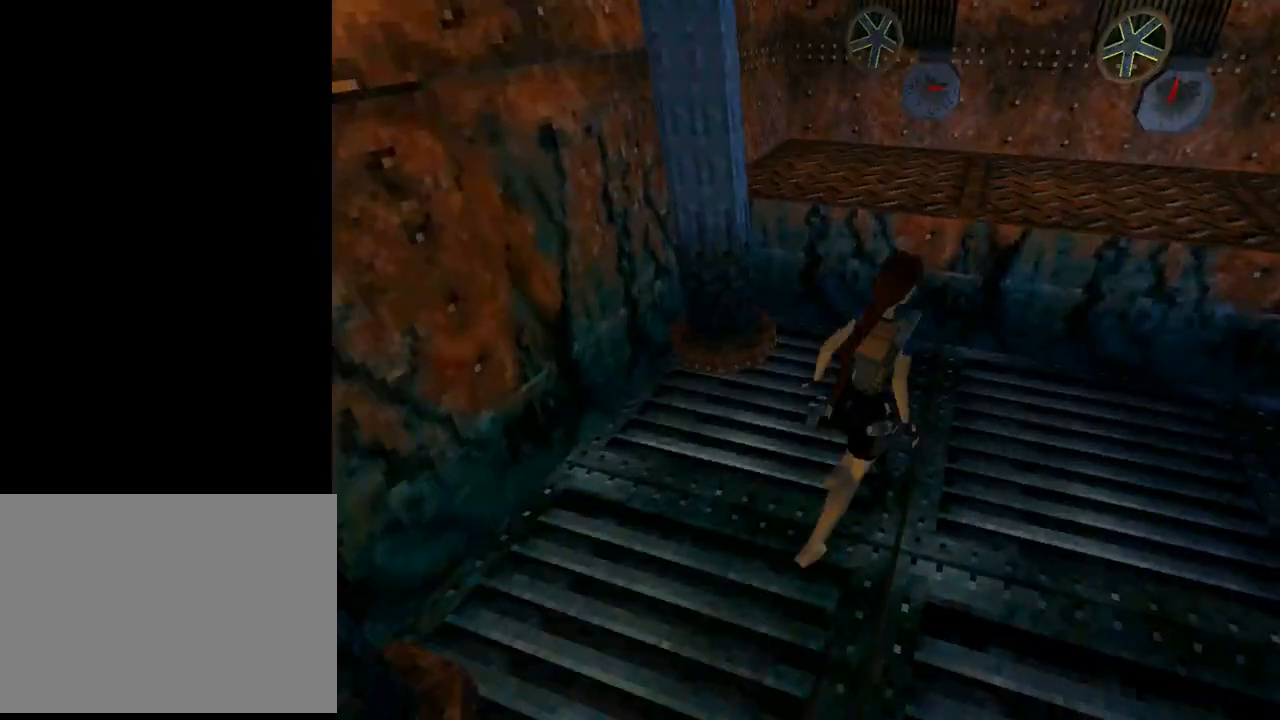
{"buttons": ["SQUARE", "DPAD_UP", "DPAD_LEFT"], "left_stick": "center", "events": [[33, "DPAD_RIGHT", "up"], [133, "DPAD_LEFT", "down"], [300, "SQUARE", "down"]]}
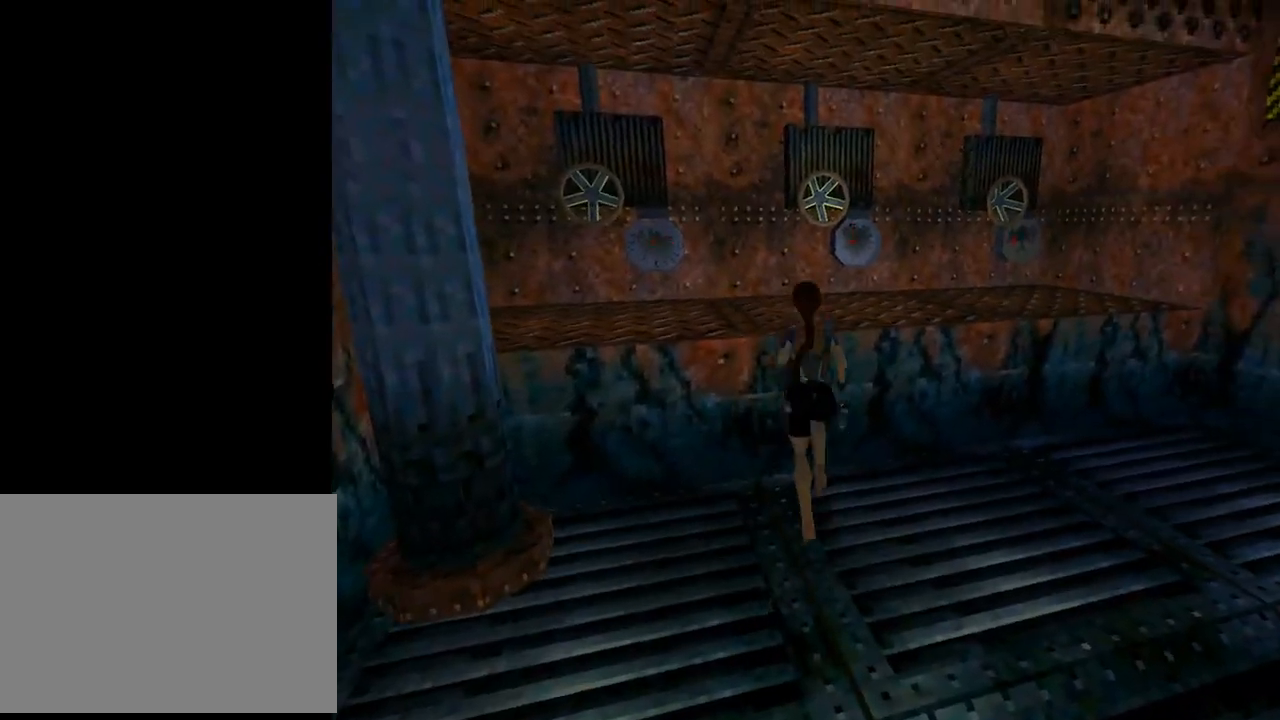
{"buttons": ["DPAD_UP", "DPAD_LEFT"], "left_stick": "center", "events": [[67, "SQUARE", "up"]]}